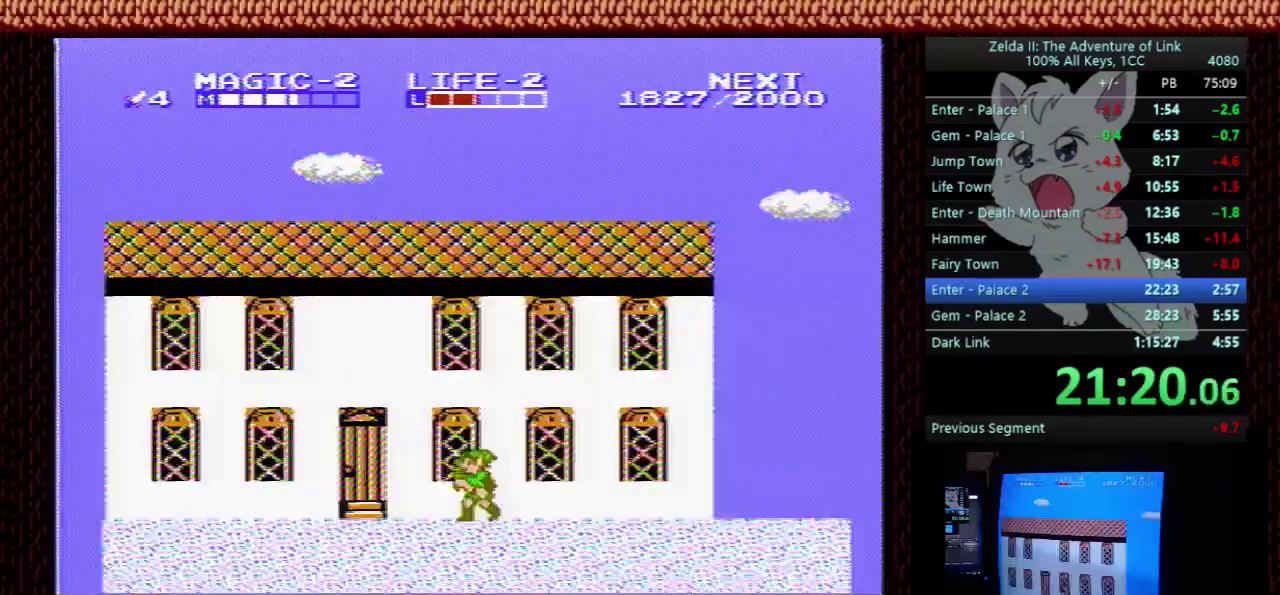
Gameplay with a controller (Nintendo layout); each line is a JSON object with the inputs held at the frame after it. "events" lists button and stick changes between this image and that frame as [ms after this image, input, new state], when the widget could be followed in between. Not read: L3 R3.
{"buttons": ["DPAD_LEFT"], "events": []}
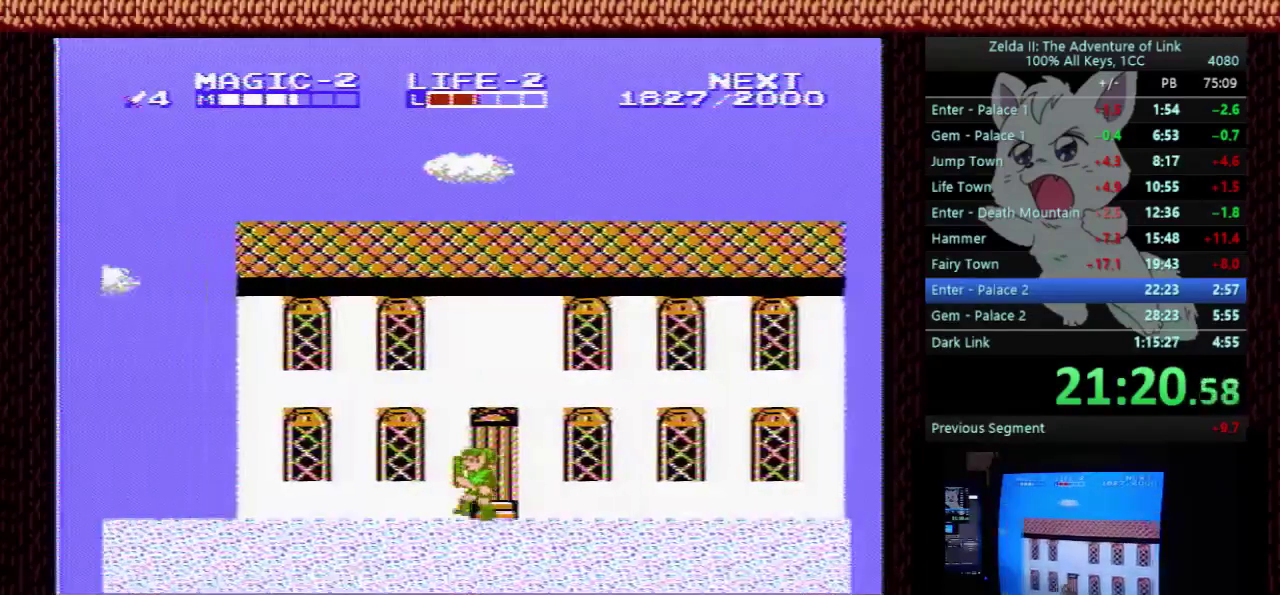
{"buttons": ["DPAD_LEFT"], "events": []}
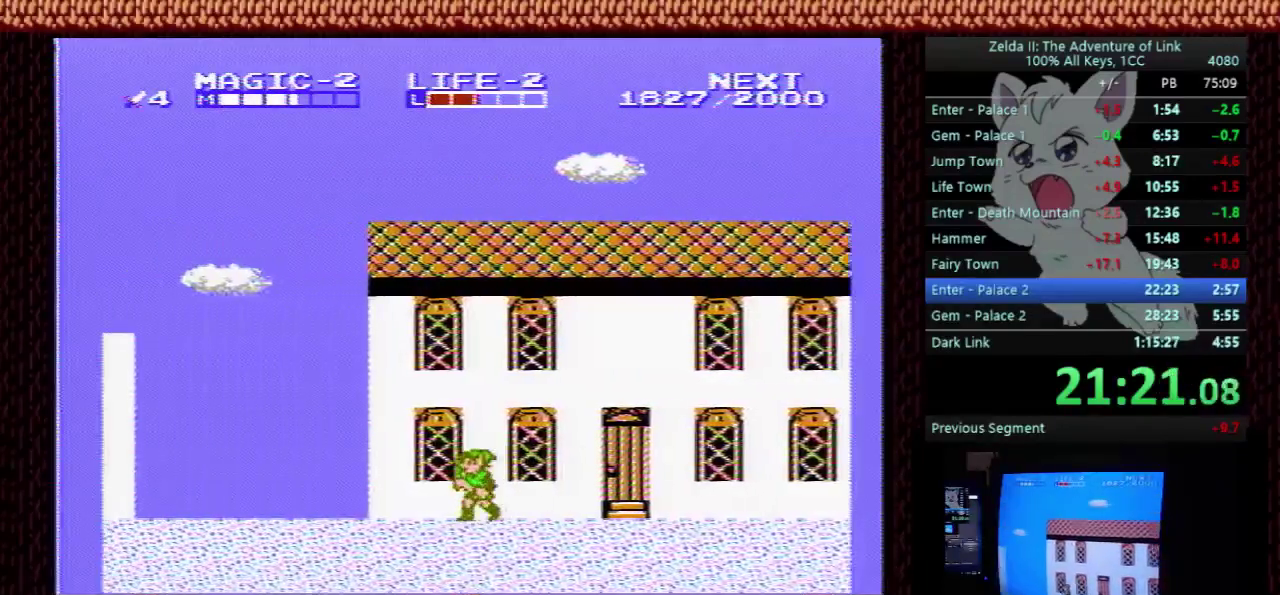
{"buttons": ["DPAD_LEFT"], "events": []}
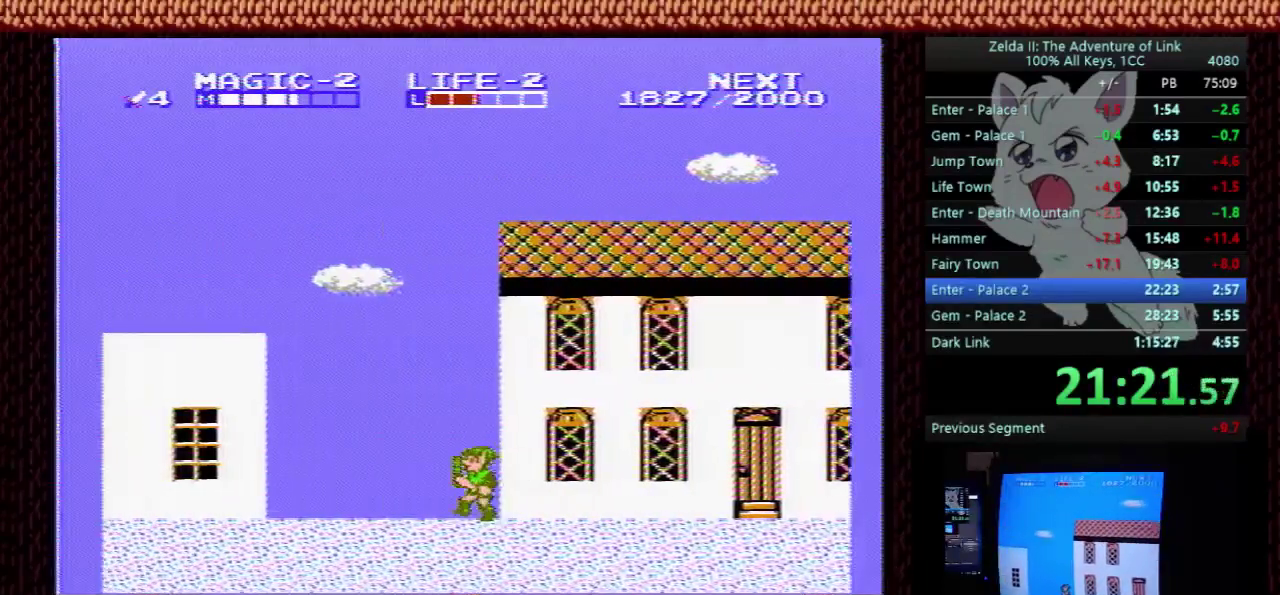
{"buttons": ["DPAD_LEFT"], "events": []}
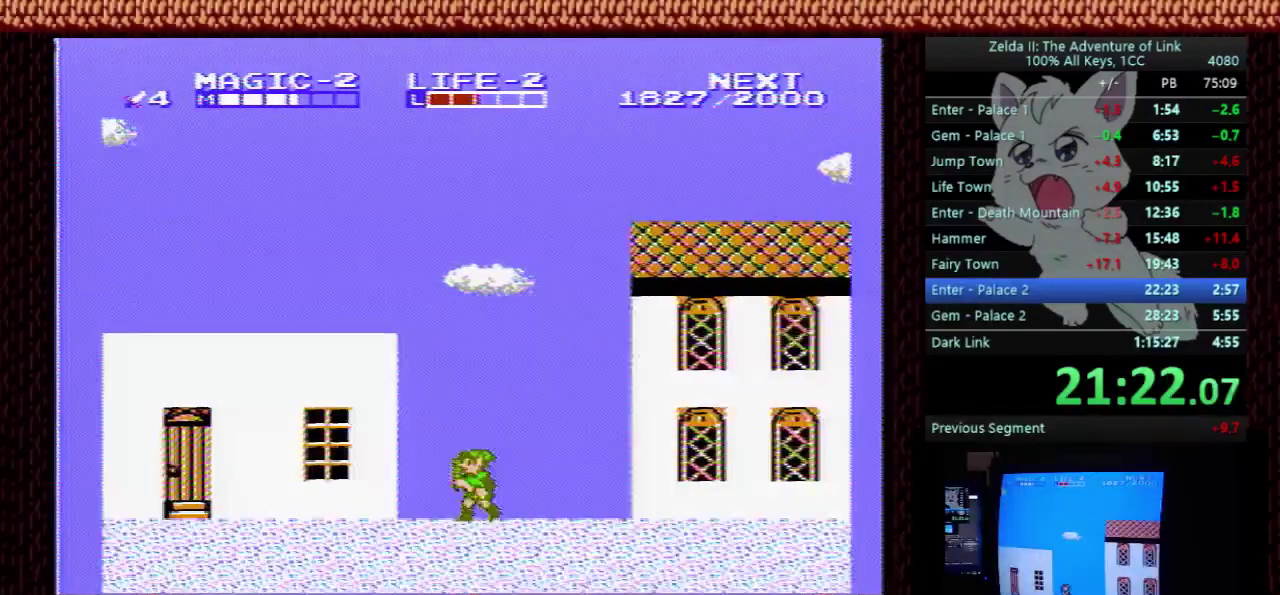
{"buttons": ["DPAD_LEFT"], "events": []}
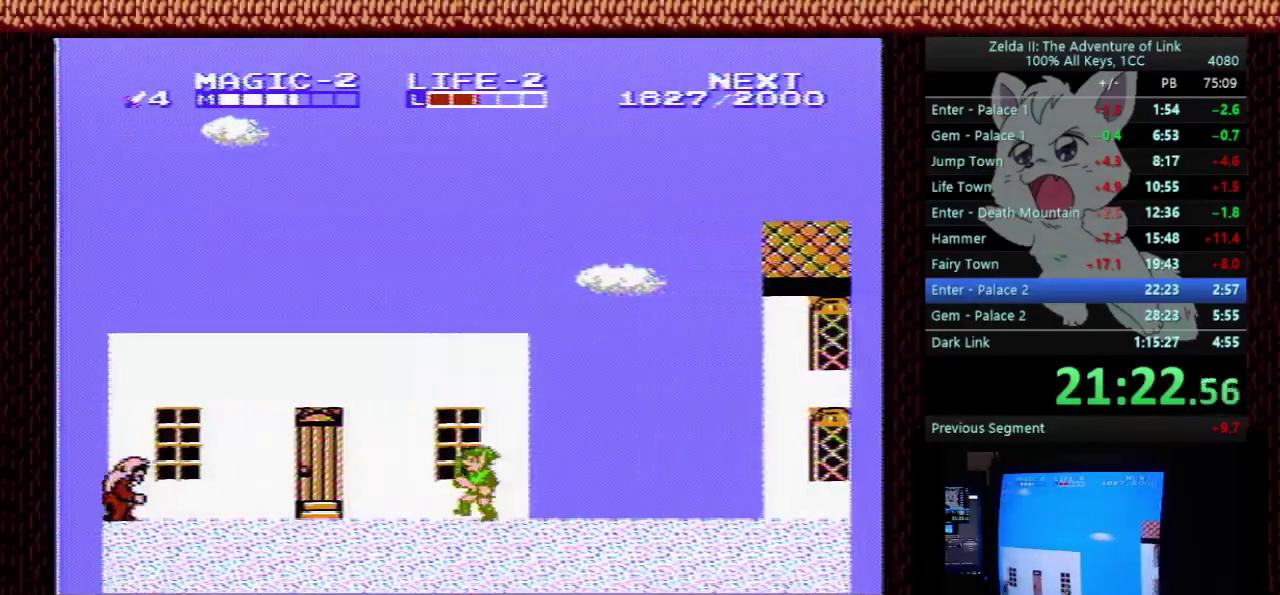
{"buttons": ["DPAD_LEFT"], "events": []}
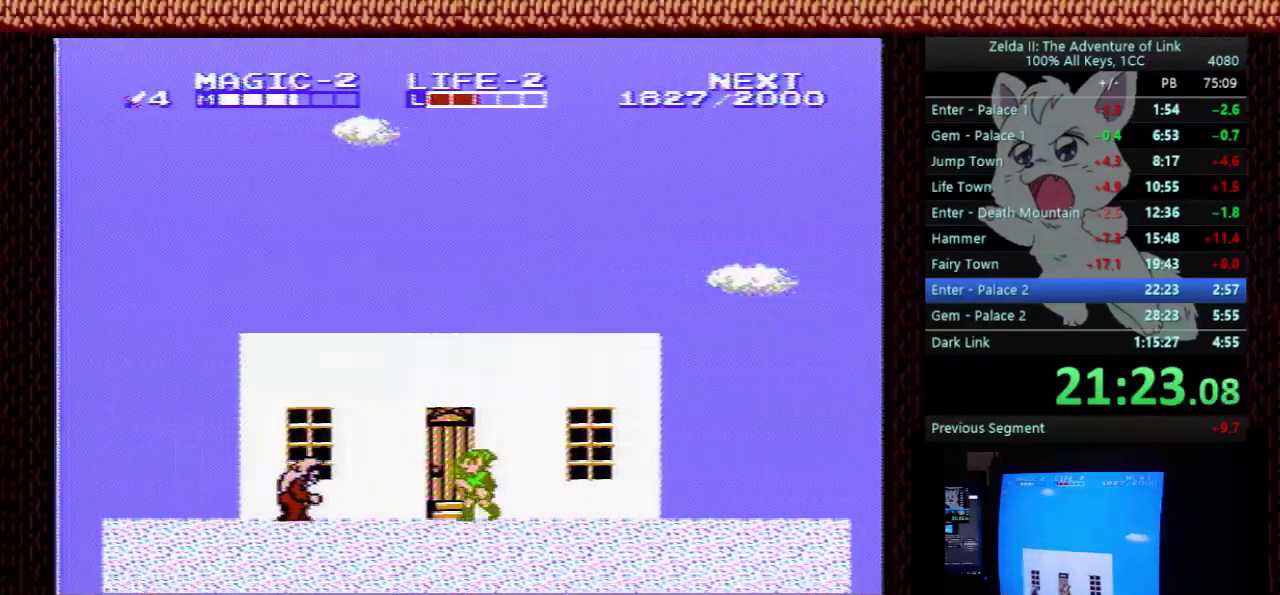
{"buttons": ["DPAD_LEFT"], "events": [[167, "A", "down"], [400, "A", "up"]]}
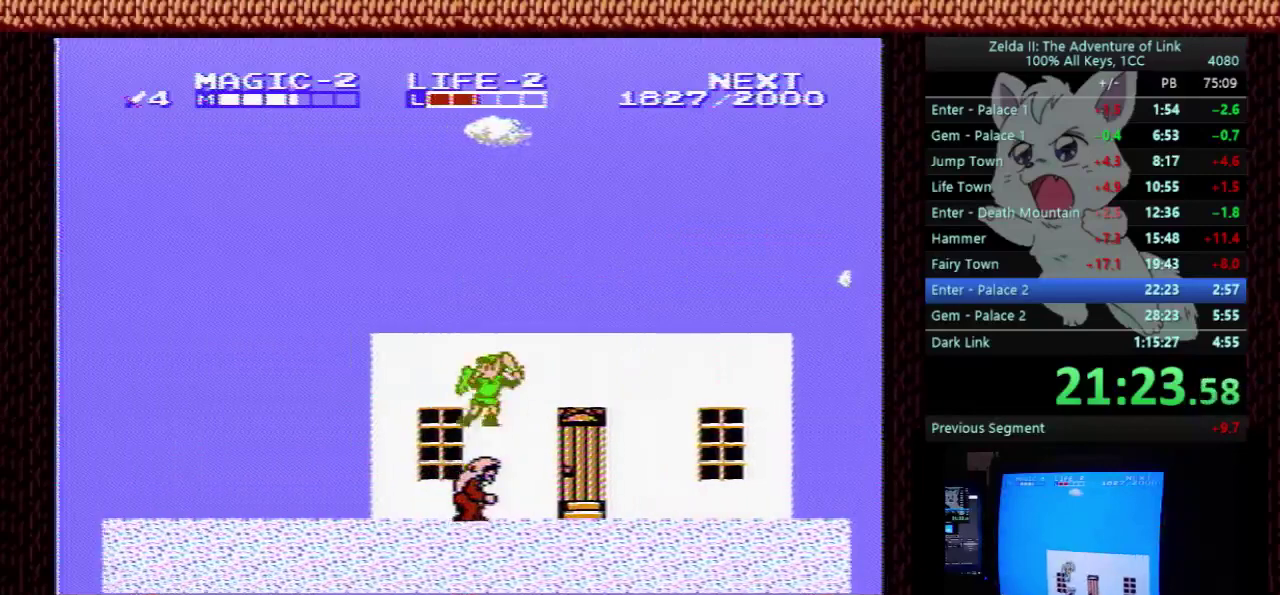
{"buttons": ["DPAD_LEFT"], "events": [[33, "B", "down"], [167, "B", "up"]]}
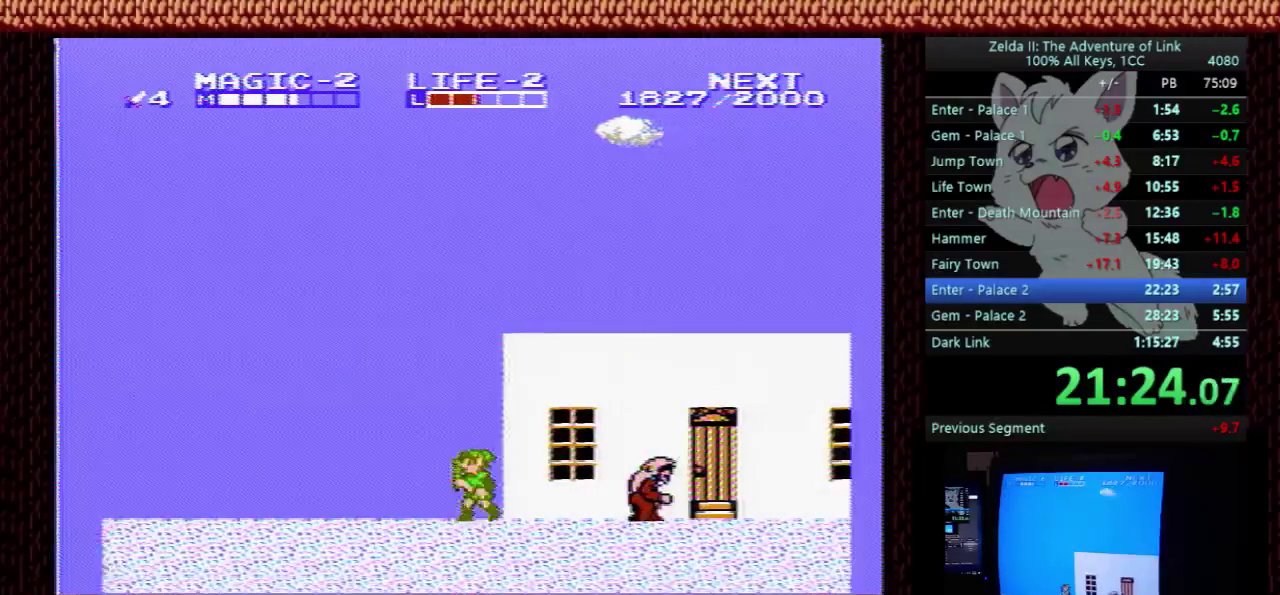
{"buttons": ["DPAD_LEFT"], "events": [[233, "A", "down"], [300, "A", "up"], [367, "B", "down"], [500, "B", "up"]]}
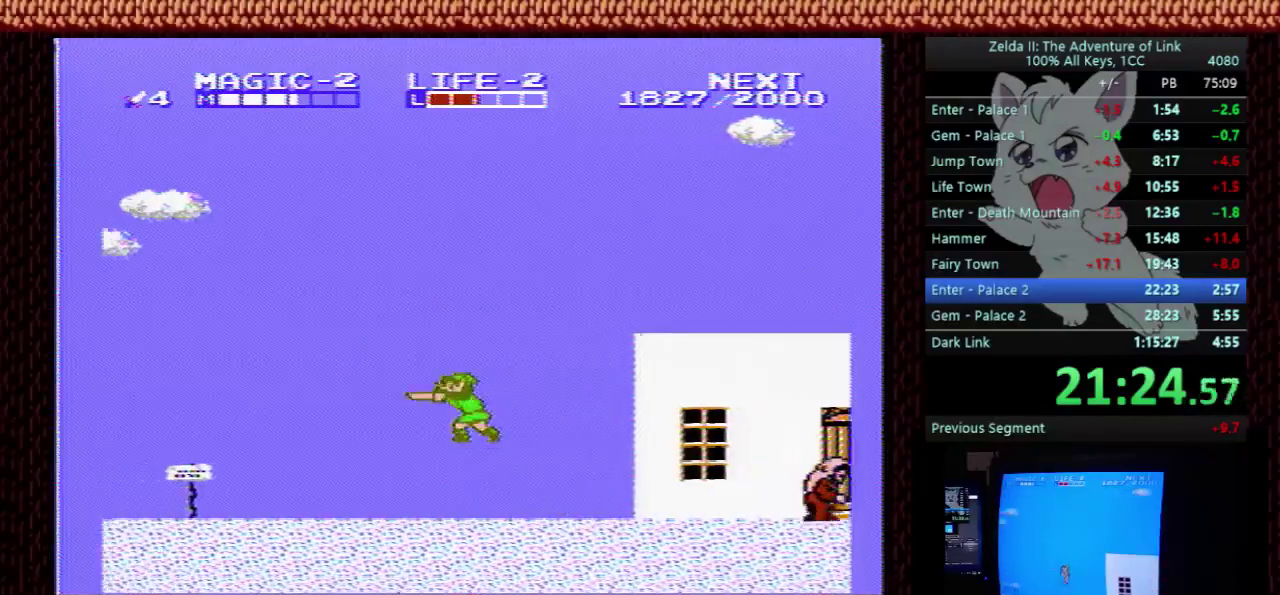
{"buttons": ["DPAD_LEFT"], "events": []}
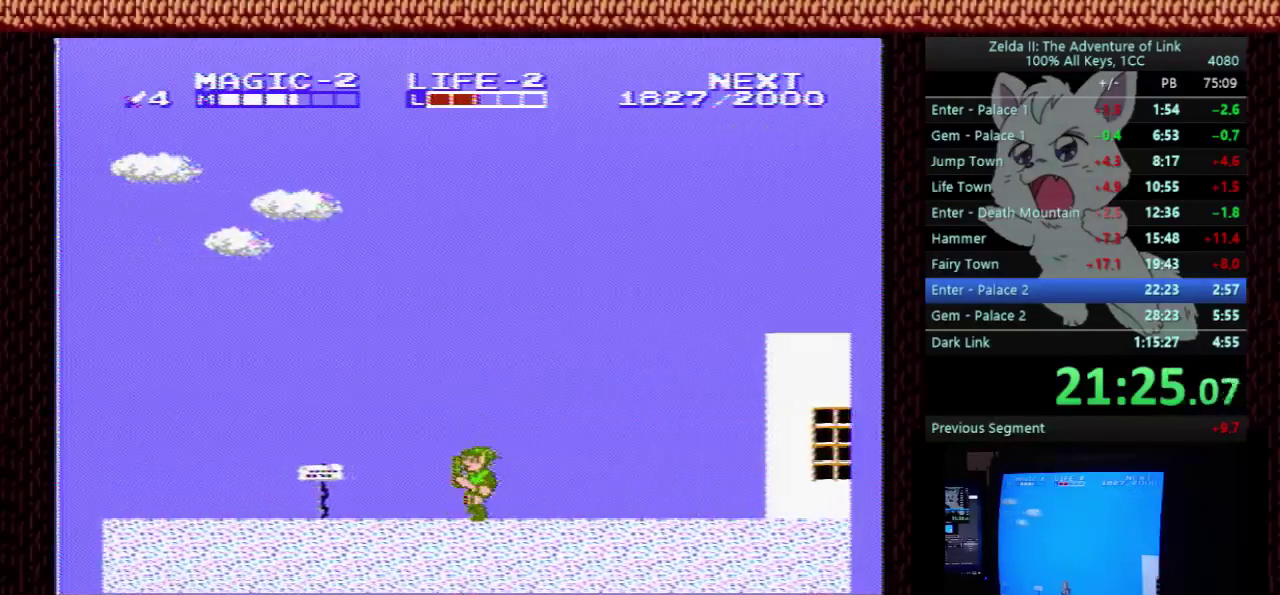
{"buttons": ["DPAD_LEFT"], "events": [[67, "A", "down"], [200, "B", "down"], [233, "A", "up"], [367, "B", "up"]]}
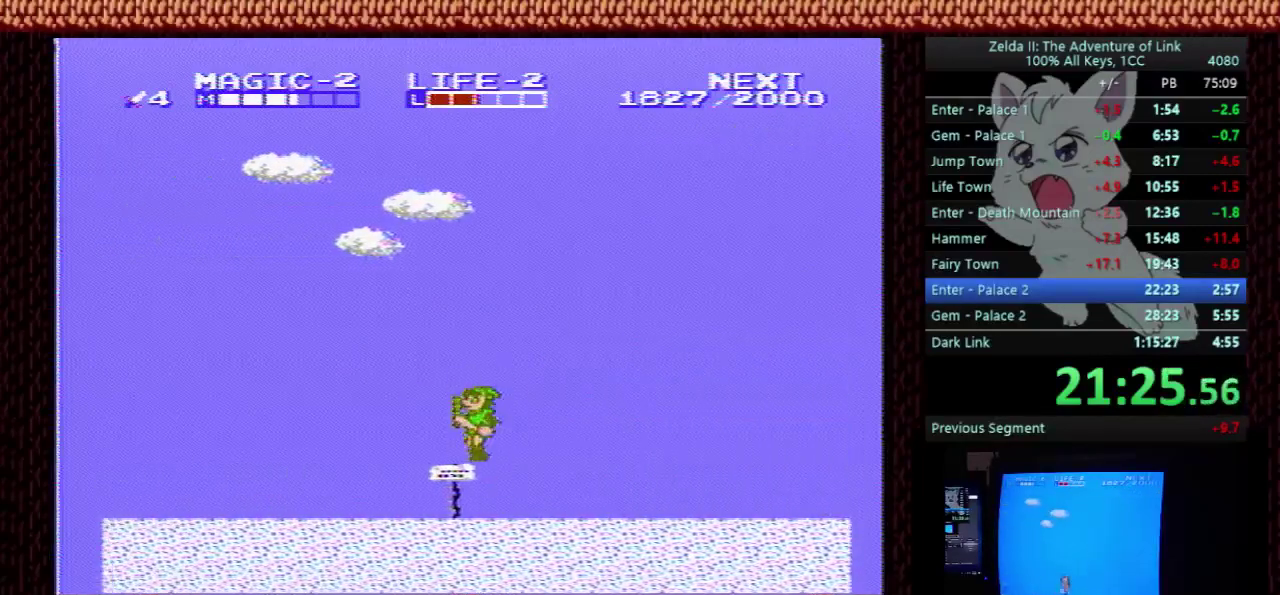
{"buttons": ["DPAD_LEFT"], "events": []}
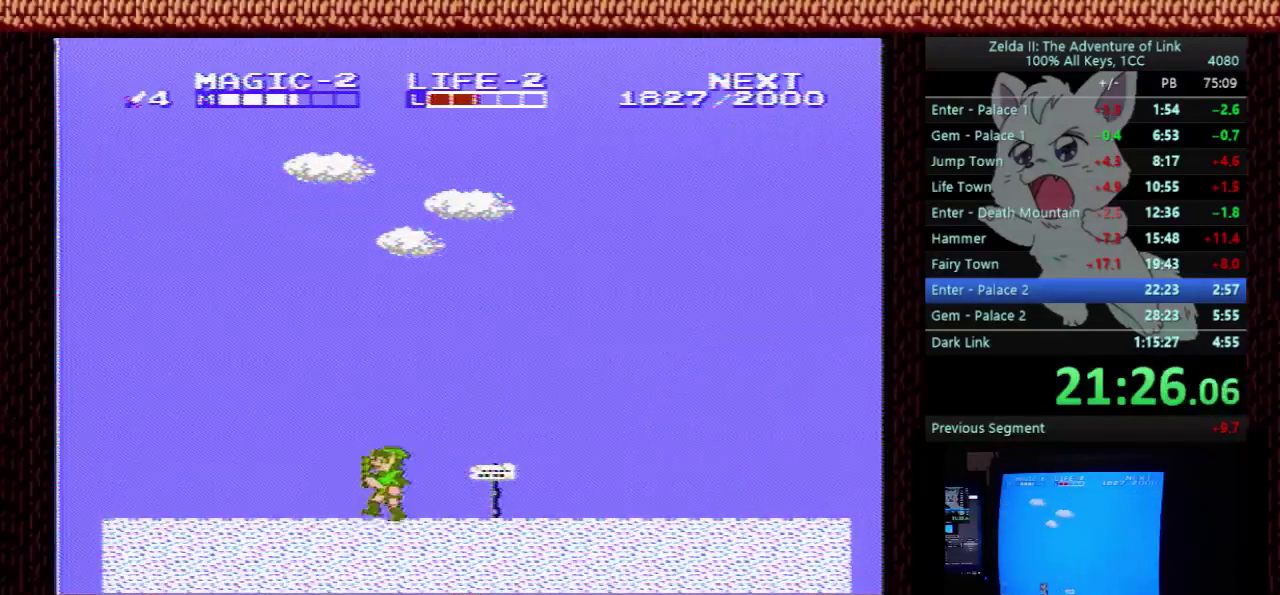
{"buttons": ["DPAD_LEFT"], "events": []}
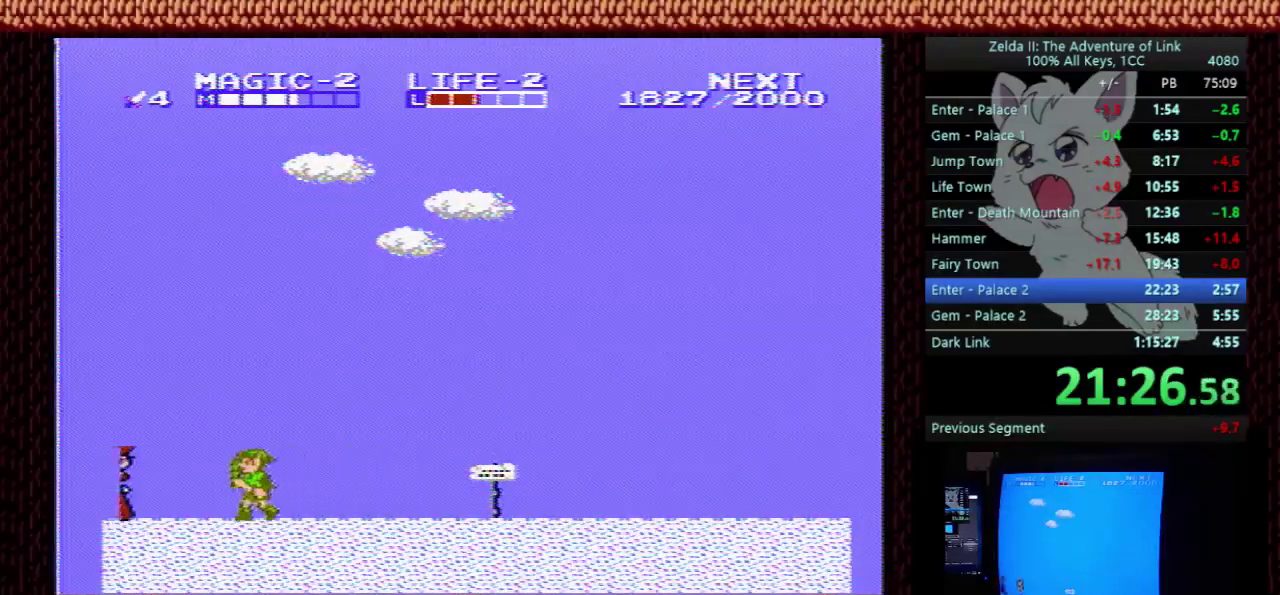
{"buttons": ["DPAD_LEFT"], "events": []}
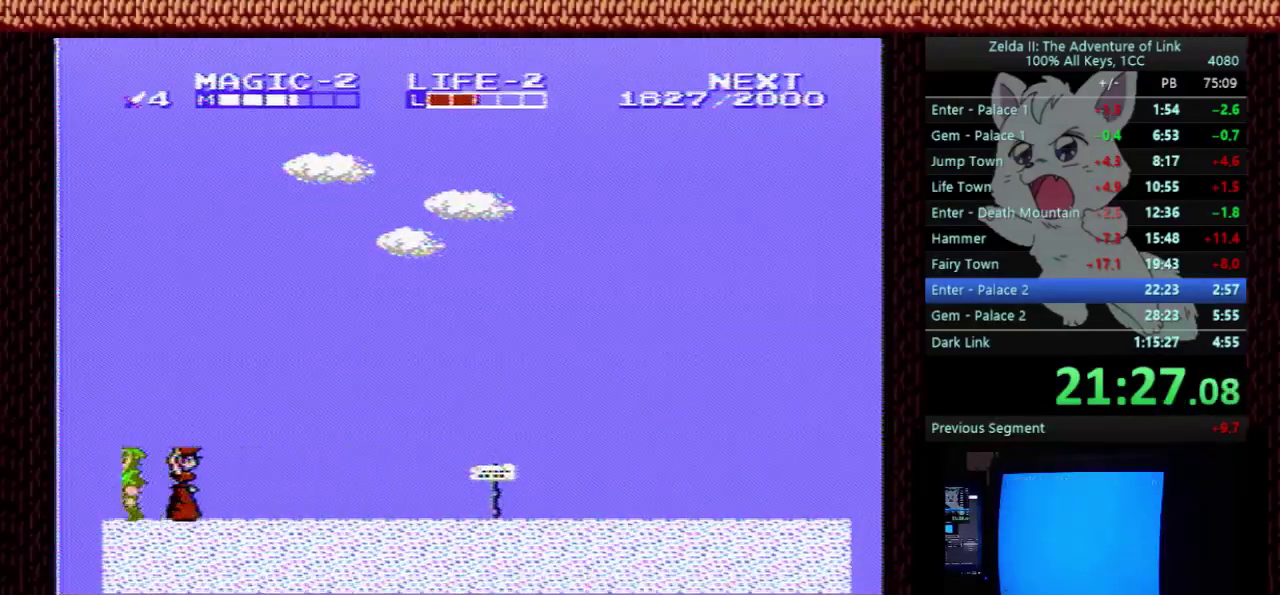
{"buttons": ["DPAD_UP"], "events": [[433, "DPAD_LEFT", "up"], [433, "DPAD_UP", "down"]]}
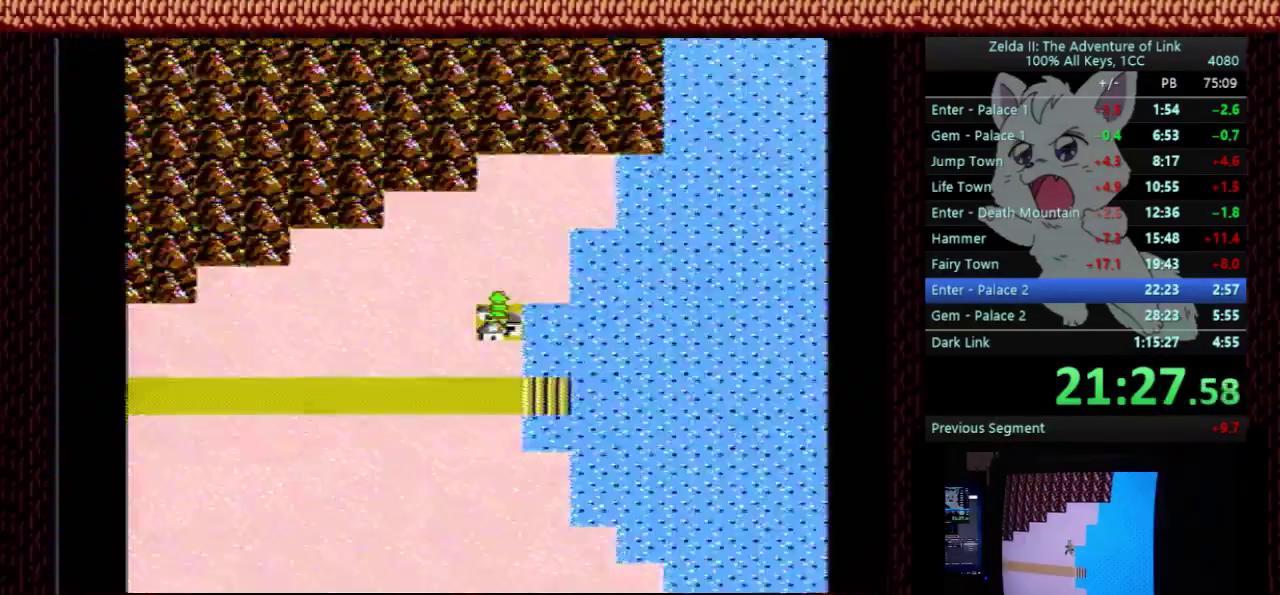
{"buttons": ["DPAD_LEFT"], "events": [[100, "DPAD_LEFT", "down"], [100, "DPAD_UP", "up"]]}
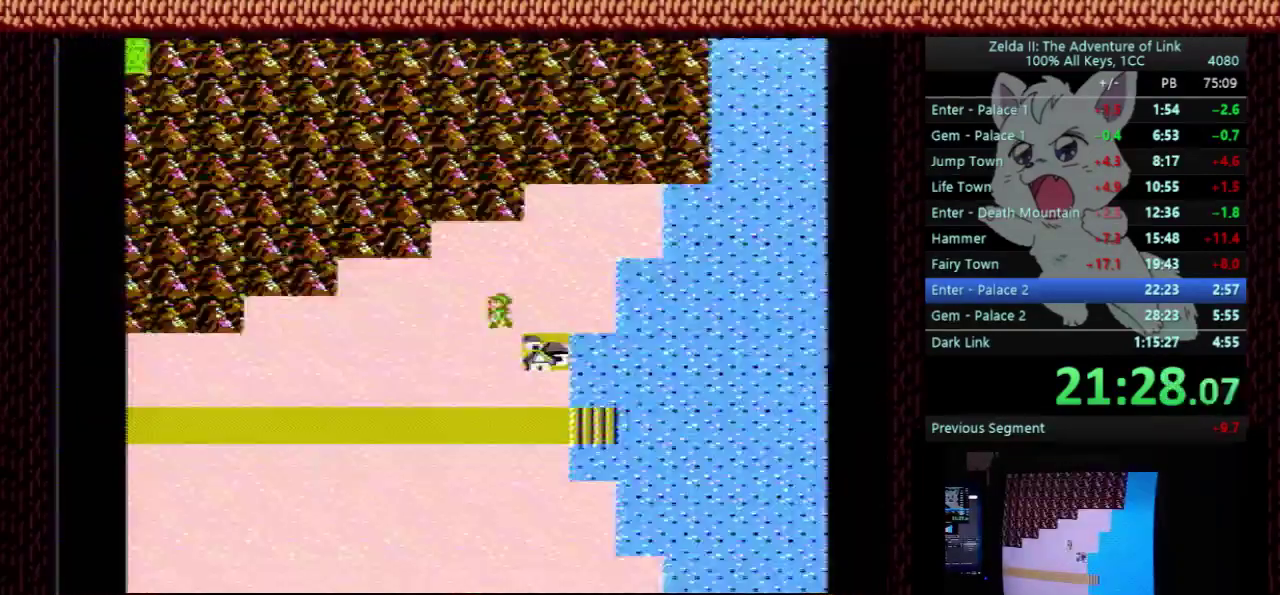
{"buttons": ["DPAD_LEFT"], "events": []}
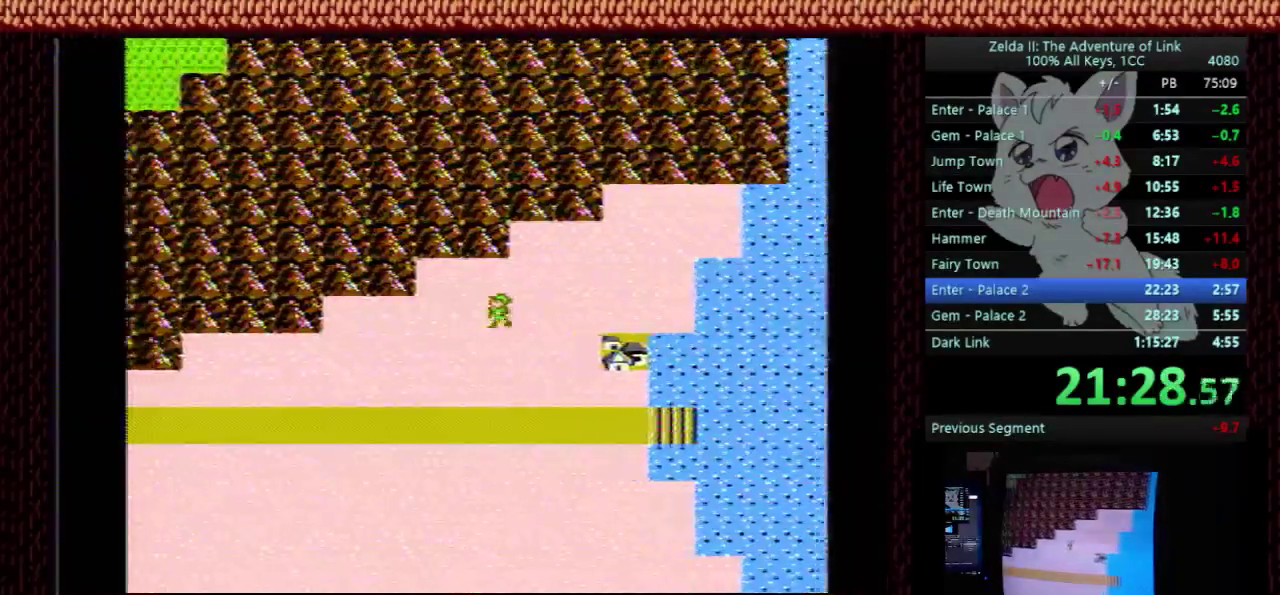
{"buttons": ["DPAD_LEFT"], "events": []}
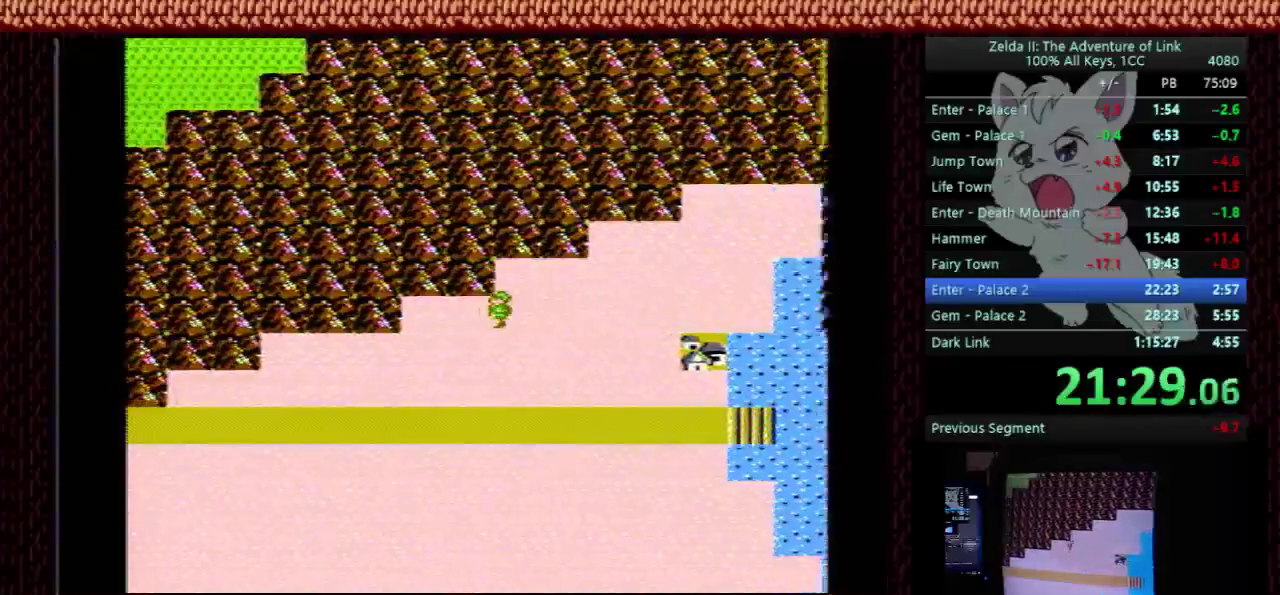
{"buttons": ["DPAD_DOWN"], "events": [[300, "DPAD_LEFT", "up"], [333, "DPAD_DOWN", "down"]]}
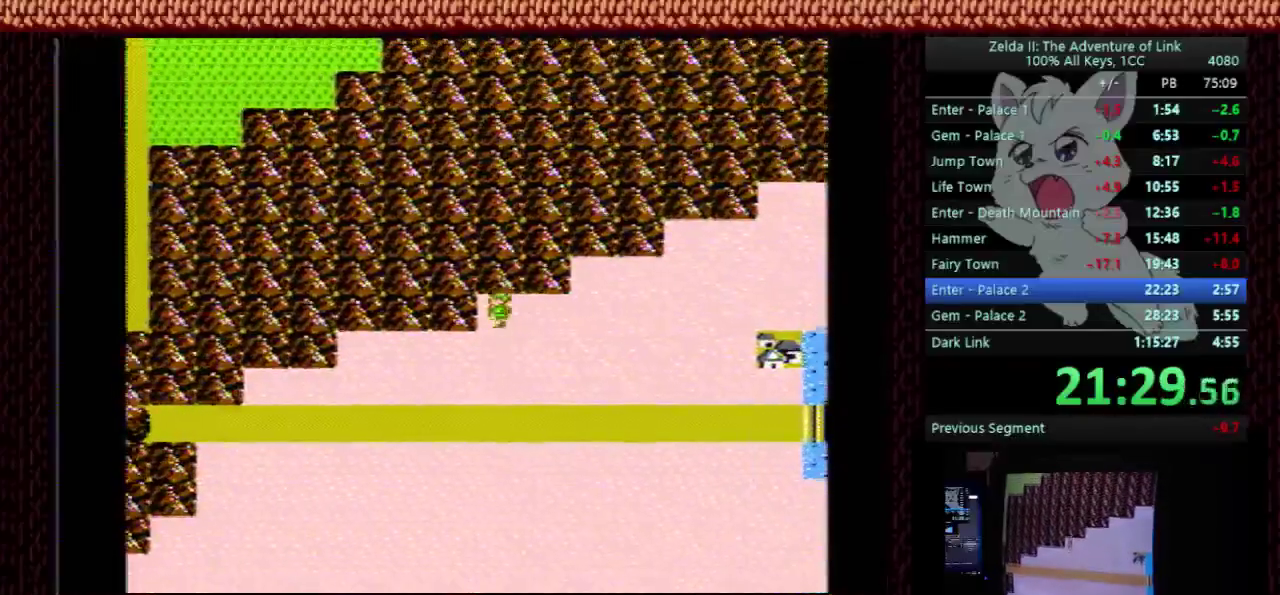
{"buttons": ["DPAD_LEFT"], "events": [[67, "DPAD_DOWN", "up"], [67, "DPAD_LEFT", "down"]]}
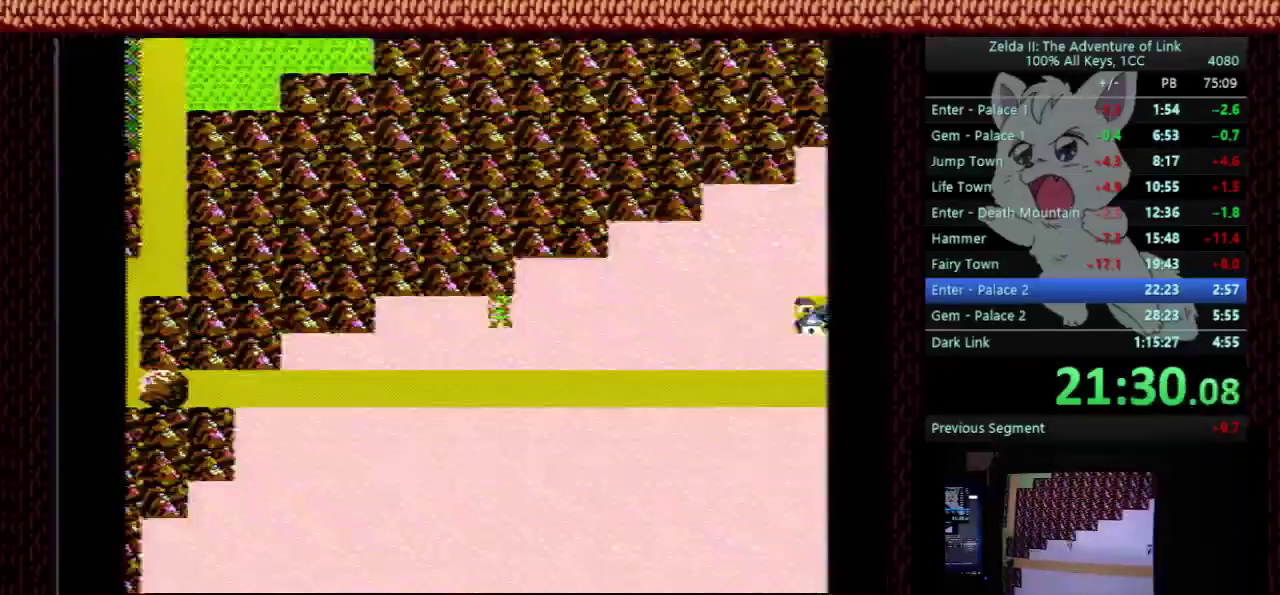
{"buttons": ["DPAD_DOWN"], "events": [[267, "DPAD_LEFT", "up"], [300, "DPAD_DOWN", "down"]]}
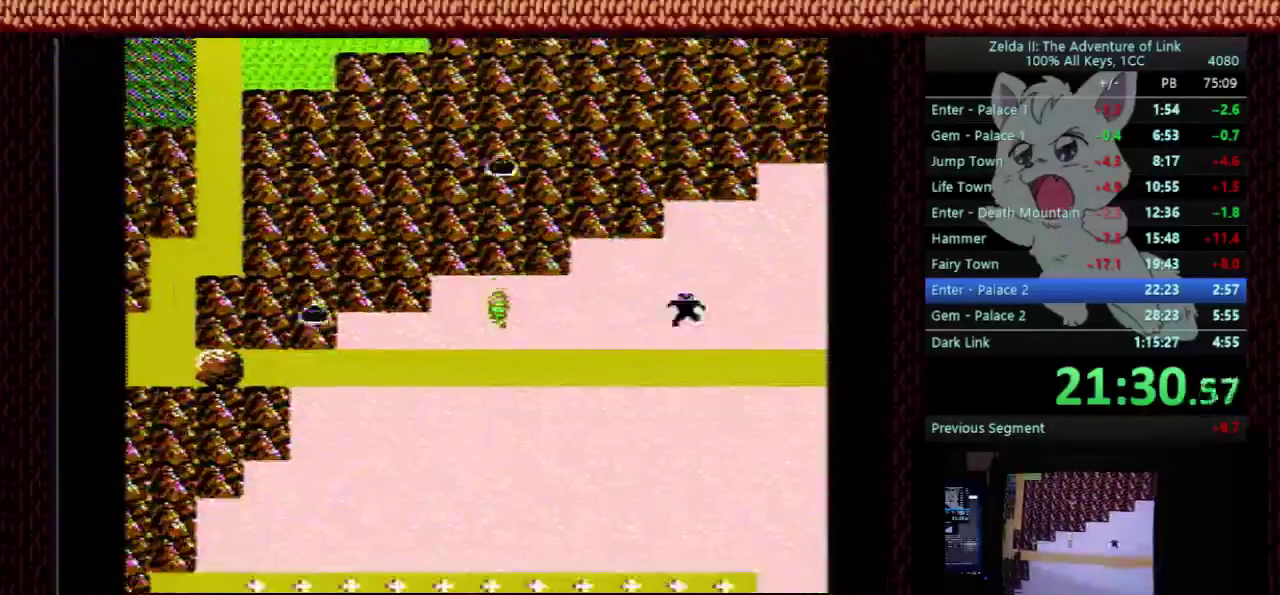
{"buttons": ["DPAD_DOWN"], "events": [[33, "DPAD_DOWN", "up"], [67, "DPAD_LEFT", "down"], [333, "DPAD_DOWN", "down"], [333, "DPAD_LEFT", "up"]]}
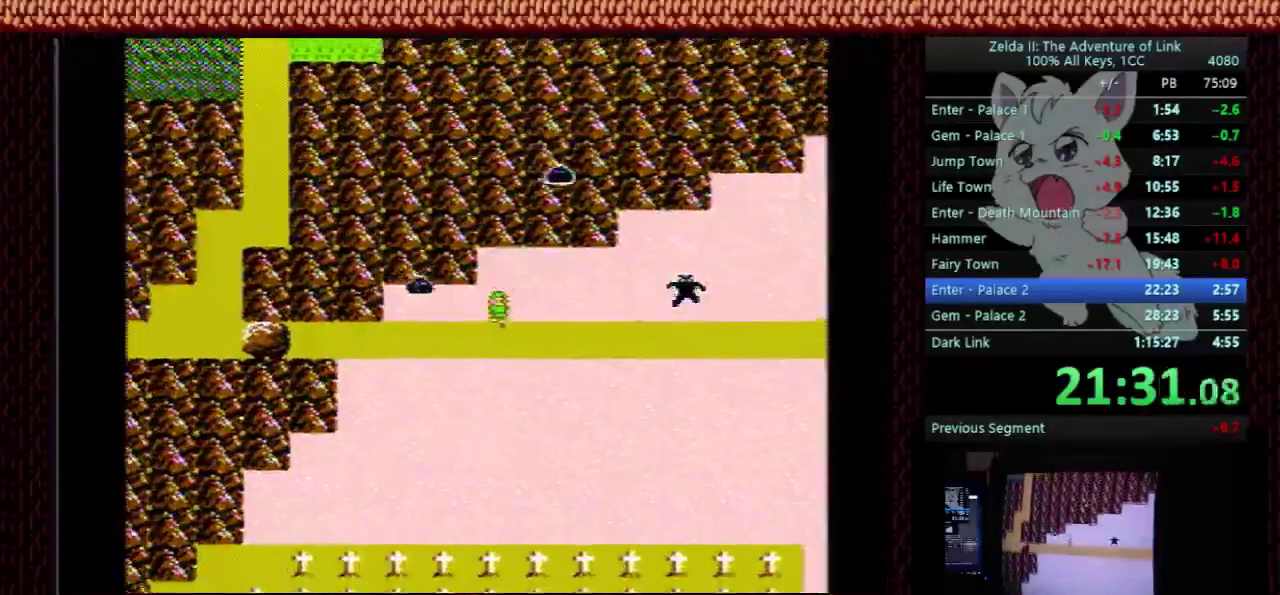
{"buttons": ["DPAD_LEFT"], "events": [[100, "DPAD_DOWN", "up"], [100, "DPAD_LEFT", "down"]]}
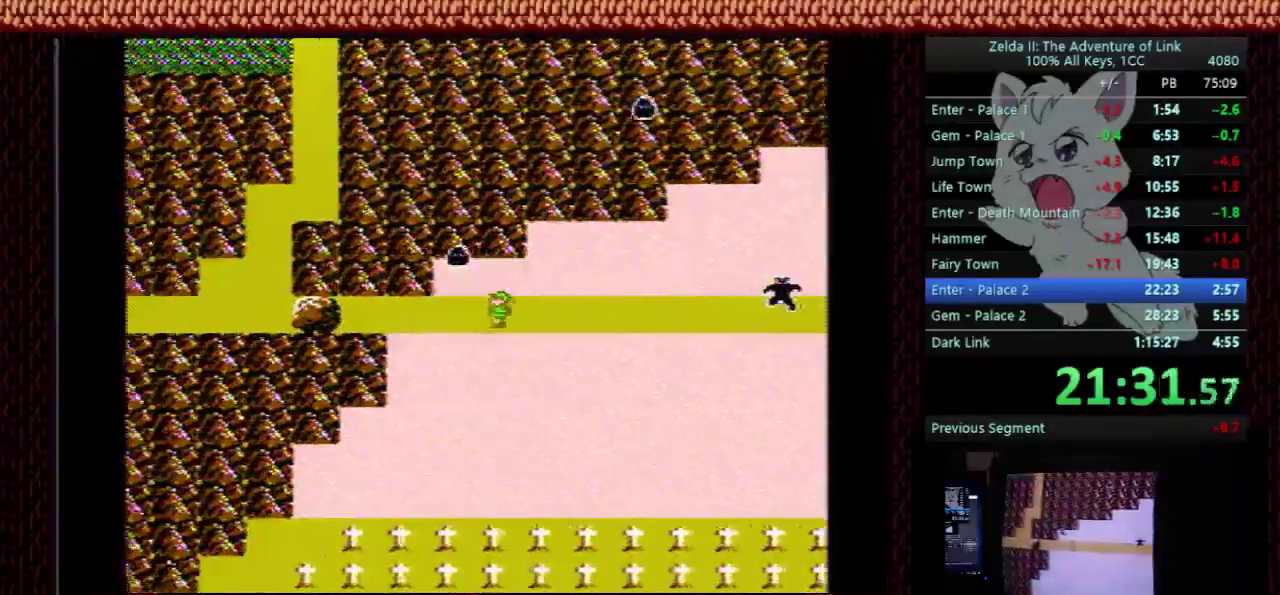
{"buttons": ["DPAD_LEFT"], "events": []}
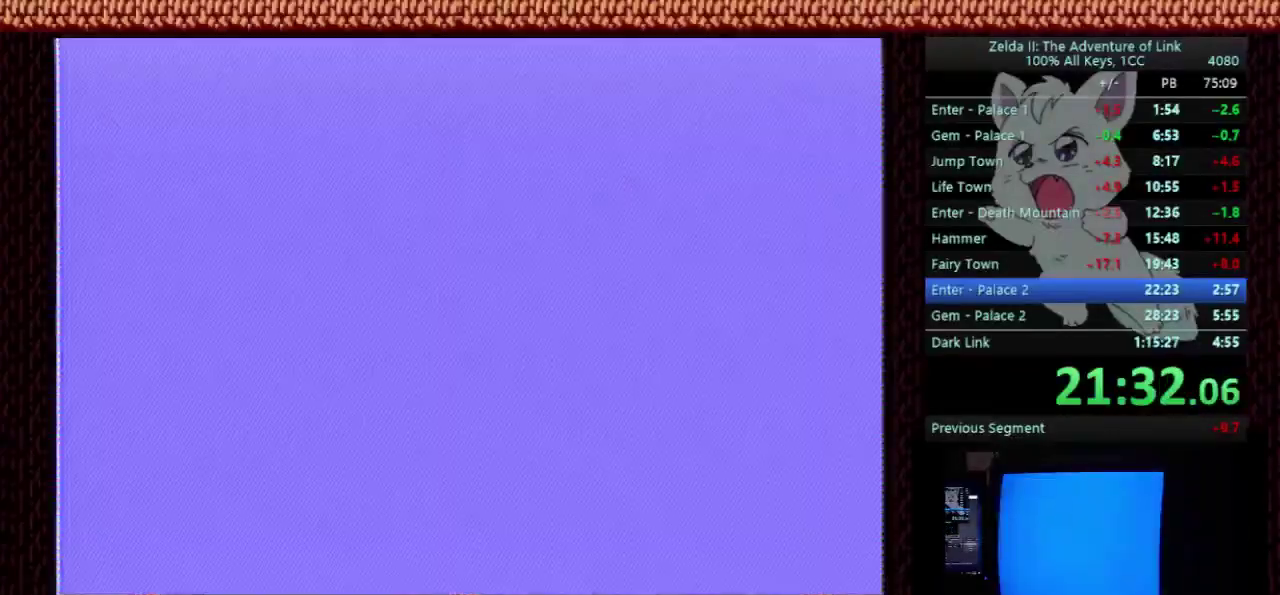
{"buttons": ["DPAD_LEFT"], "events": []}
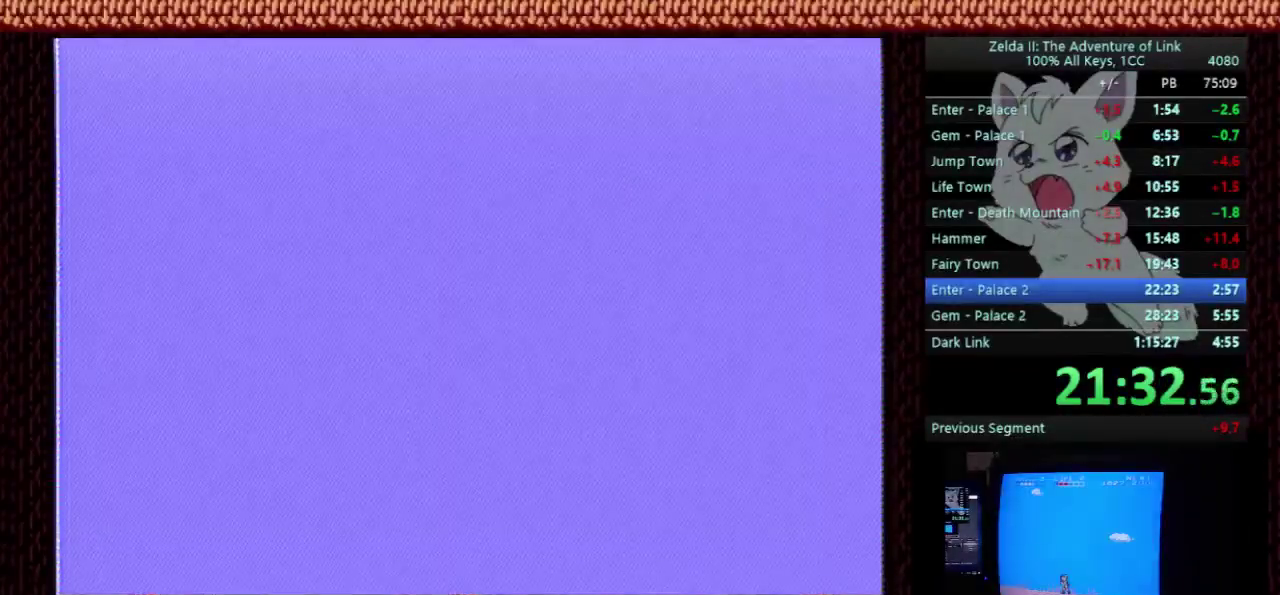
{"buttons": ["DPAD_LEFT"], "events": []}
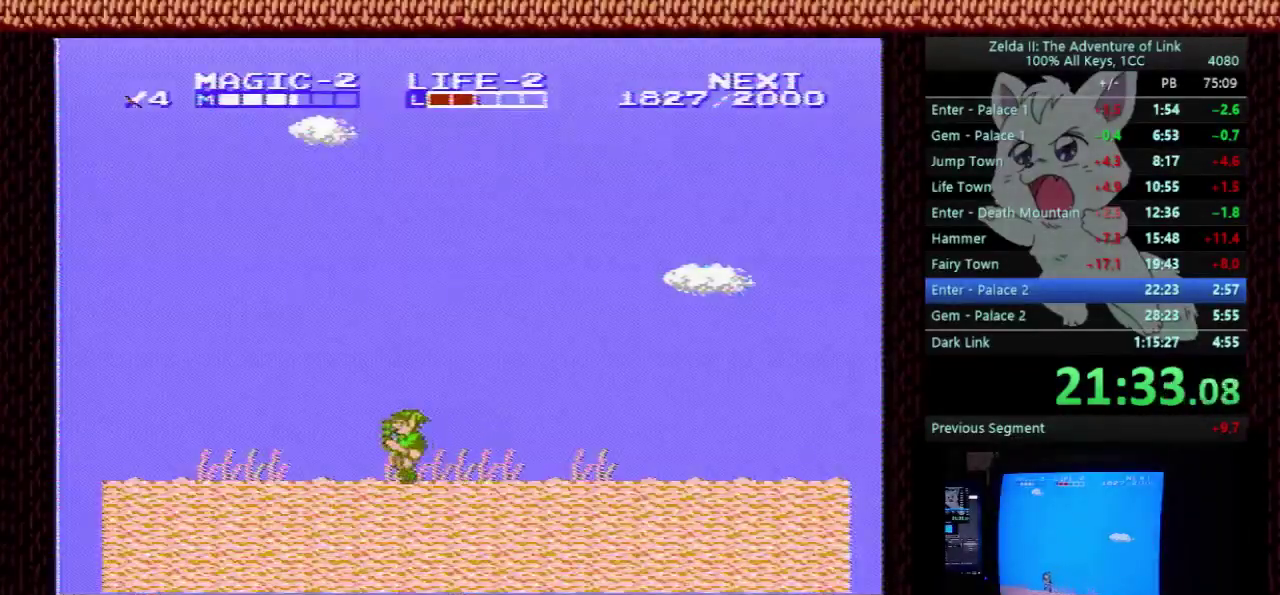
{"buttons": ["DPAD_LEFT"], "events": []}